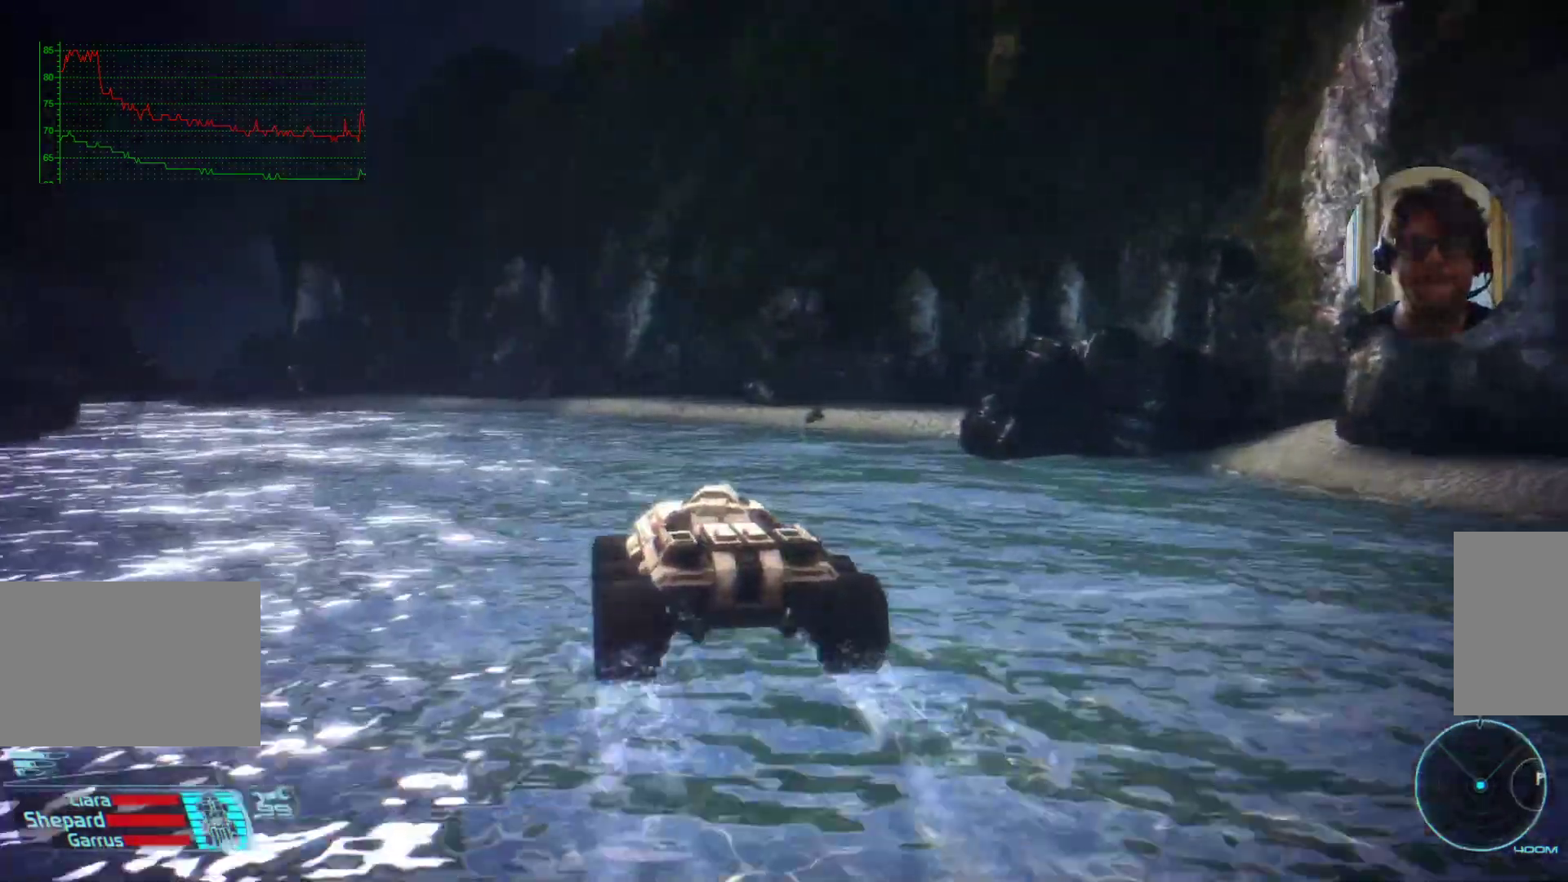
Gameplay with keyboard and mouse; each line is a JSON object with the keys and mouse buttons held at the frame after it. "events" lists presses ("down") and releases ("up") of "a", "ctrl", "d", "e", "f", "q", "r", "s", "shift", "space", "tab", "w", "mouse_left", "mouse_right", "mouse_mb4" and "mouse_mb5" between this image and that frame as [ms after this image, input, new state], when the widget could be followed in between. "mouse_left", "mouse_right", "mouse_mb4", "mouse_mb5" = the "left", "right", "mb4", "mb5" buttons of the "mouse" list. No other keys are recorded. Mouse movement is not recorded. Not read: mouse_wheel.
{"keys": ["w"], "mouse": []}
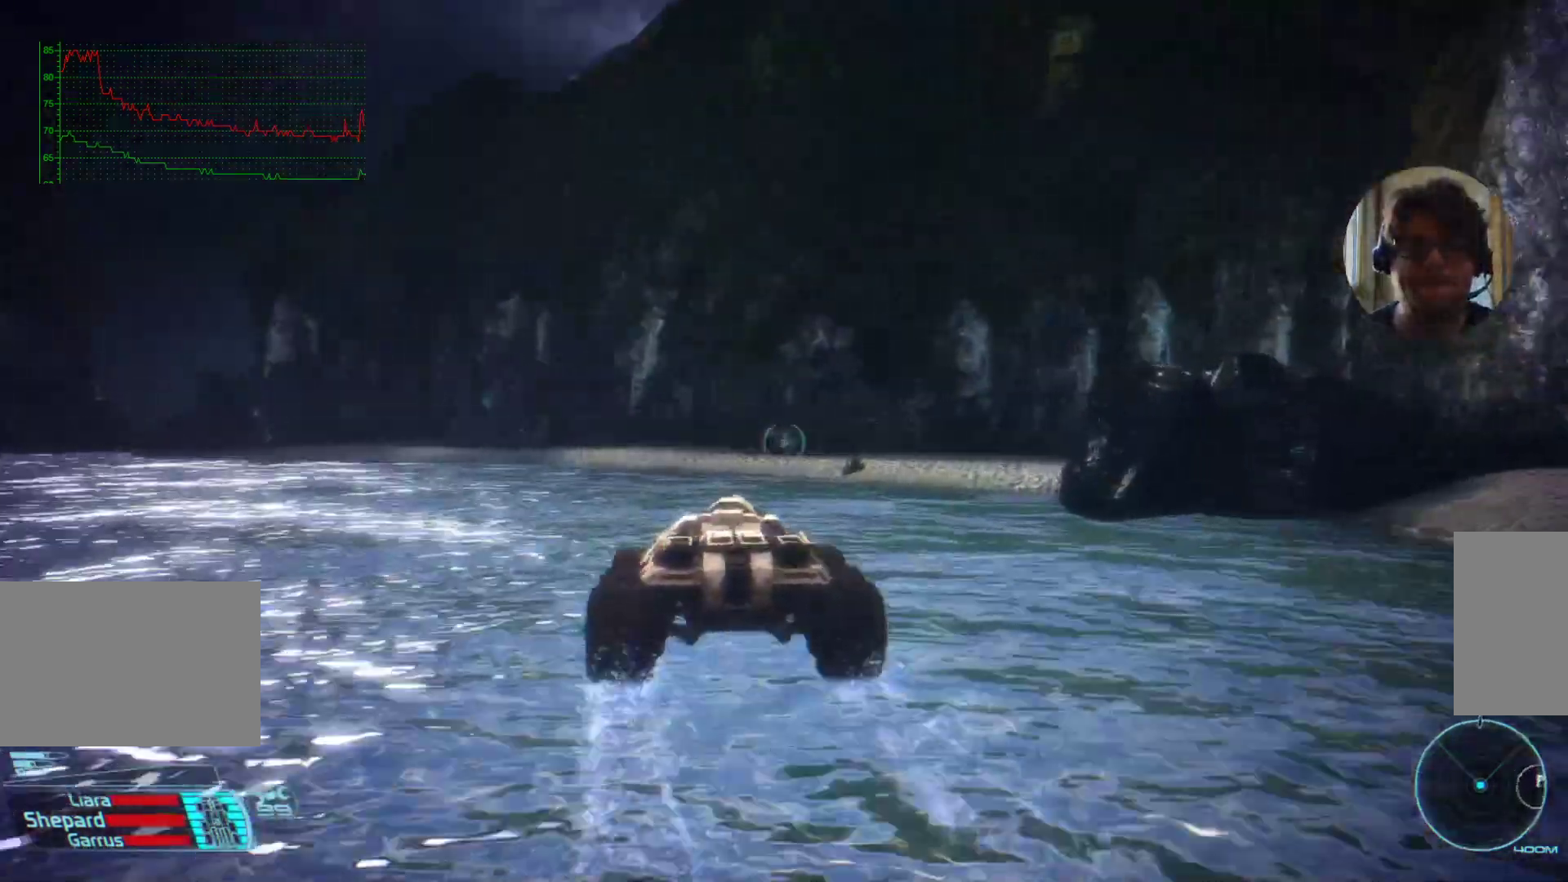
{"keys": ["a", "w"], "mouse": []}
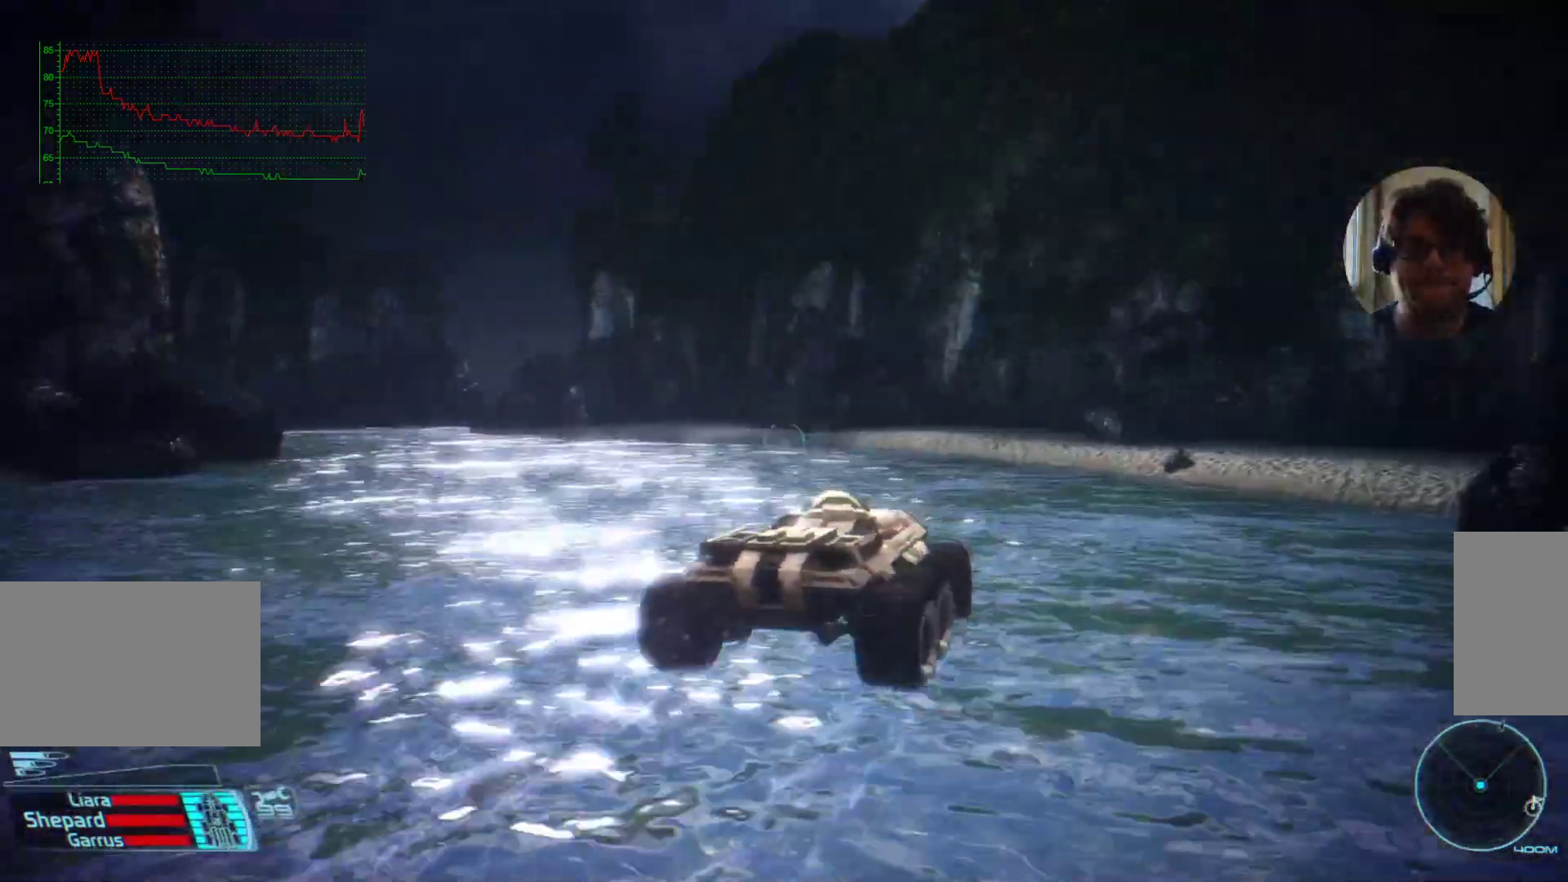
{"keys": ["w"], "mouse": [], "events": [[234, "a", "up"]]}
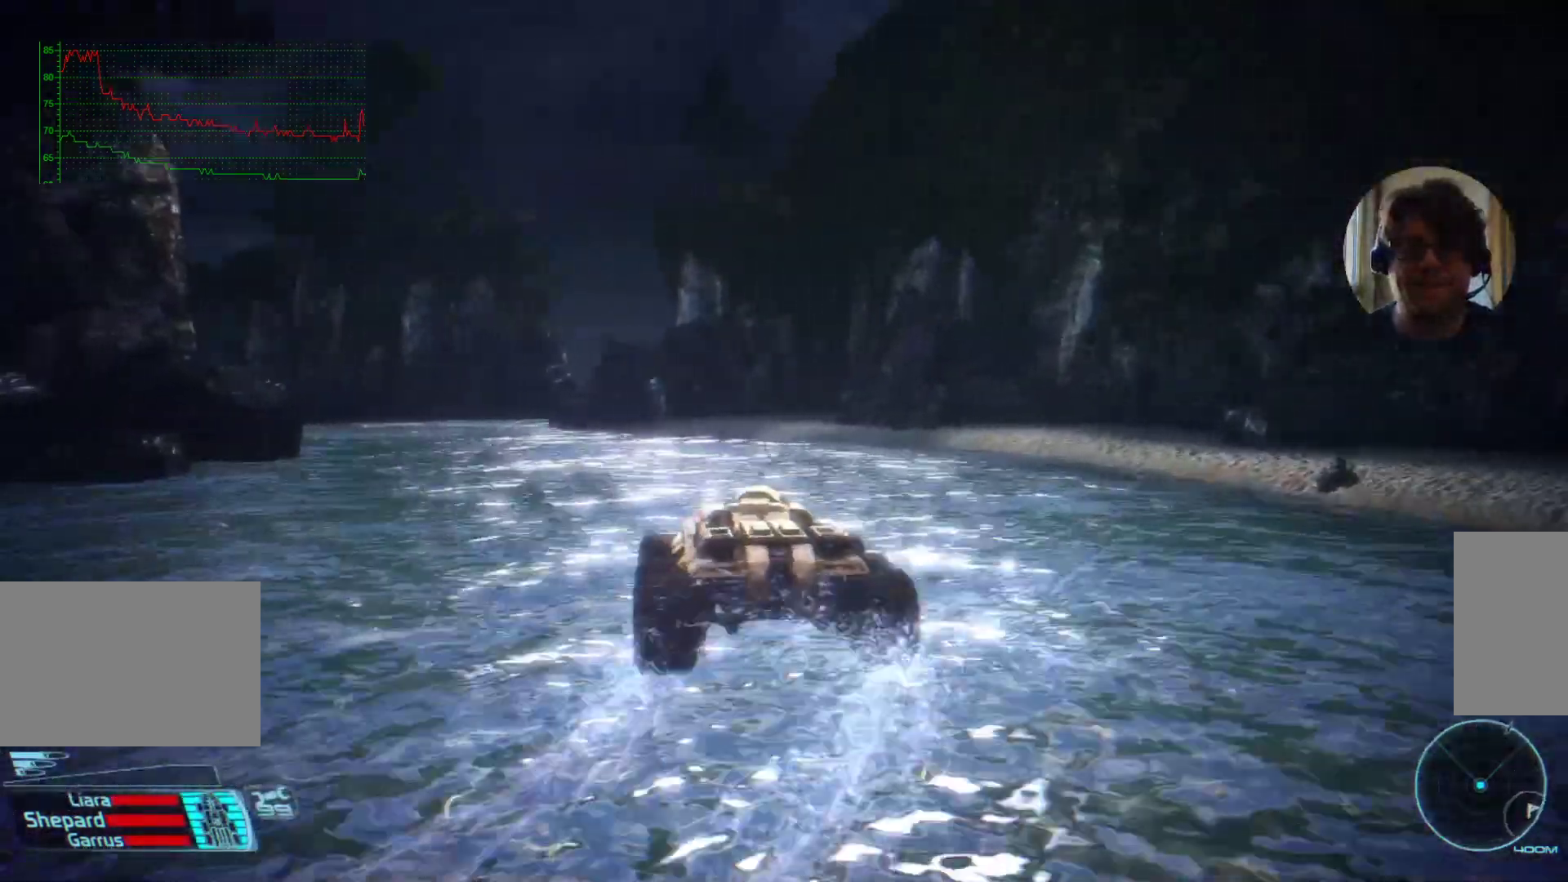
{"keys": ["w"], "mouse": [], "events": [[34, "a", "down"], [300, "a", "up"]]}
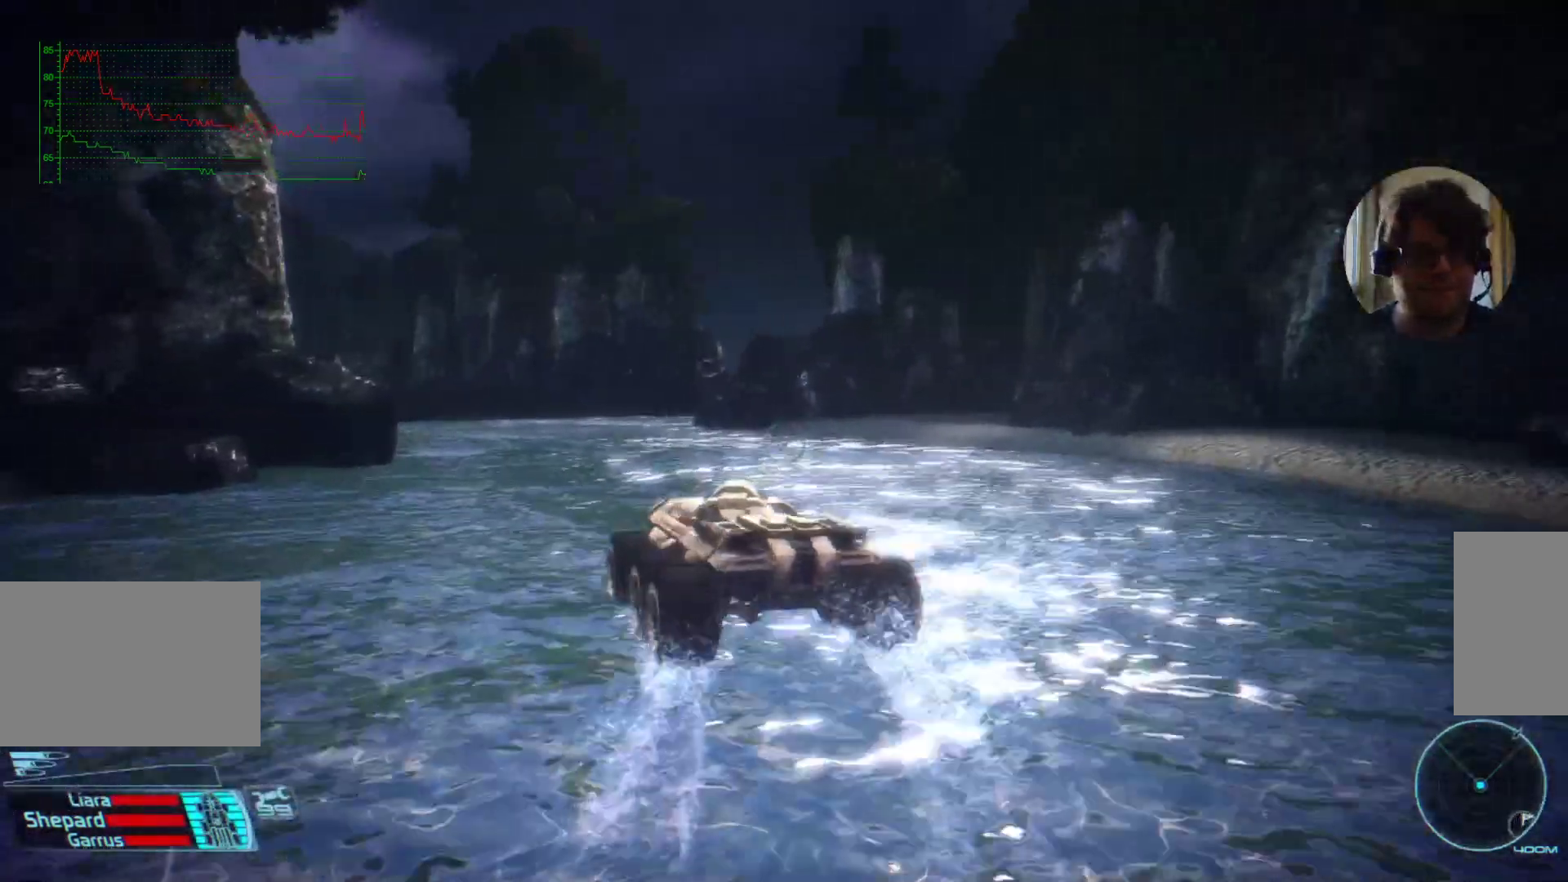
{"keys": ["w"], "mouse": [], "events": []}
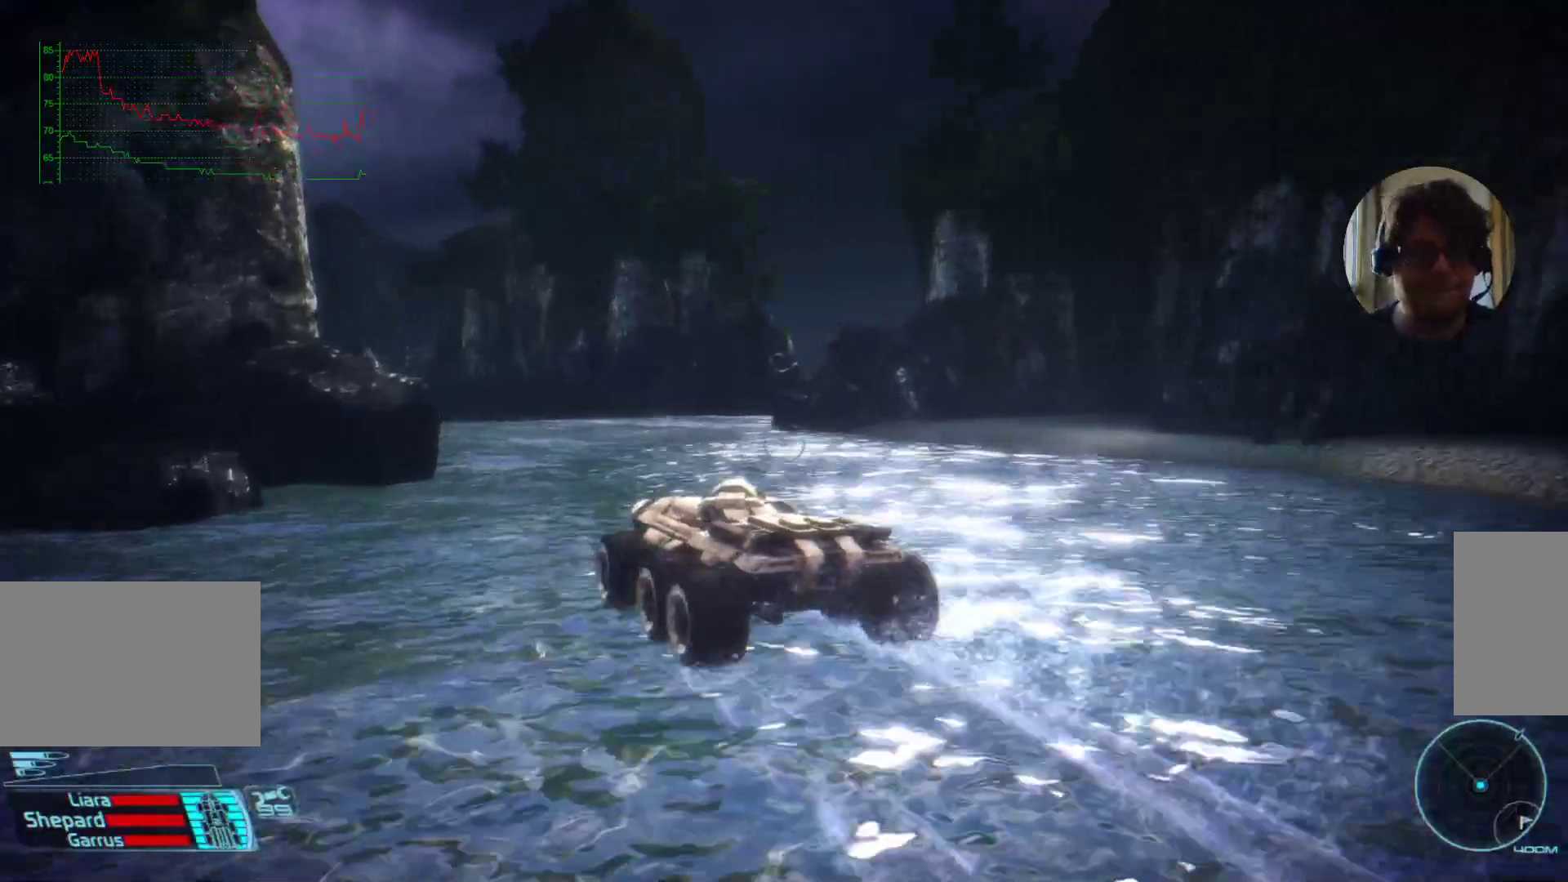
{"keys": ["w"], "mouse": [], "events": [[67, "d", "down"], [300, "d", "up"]]}
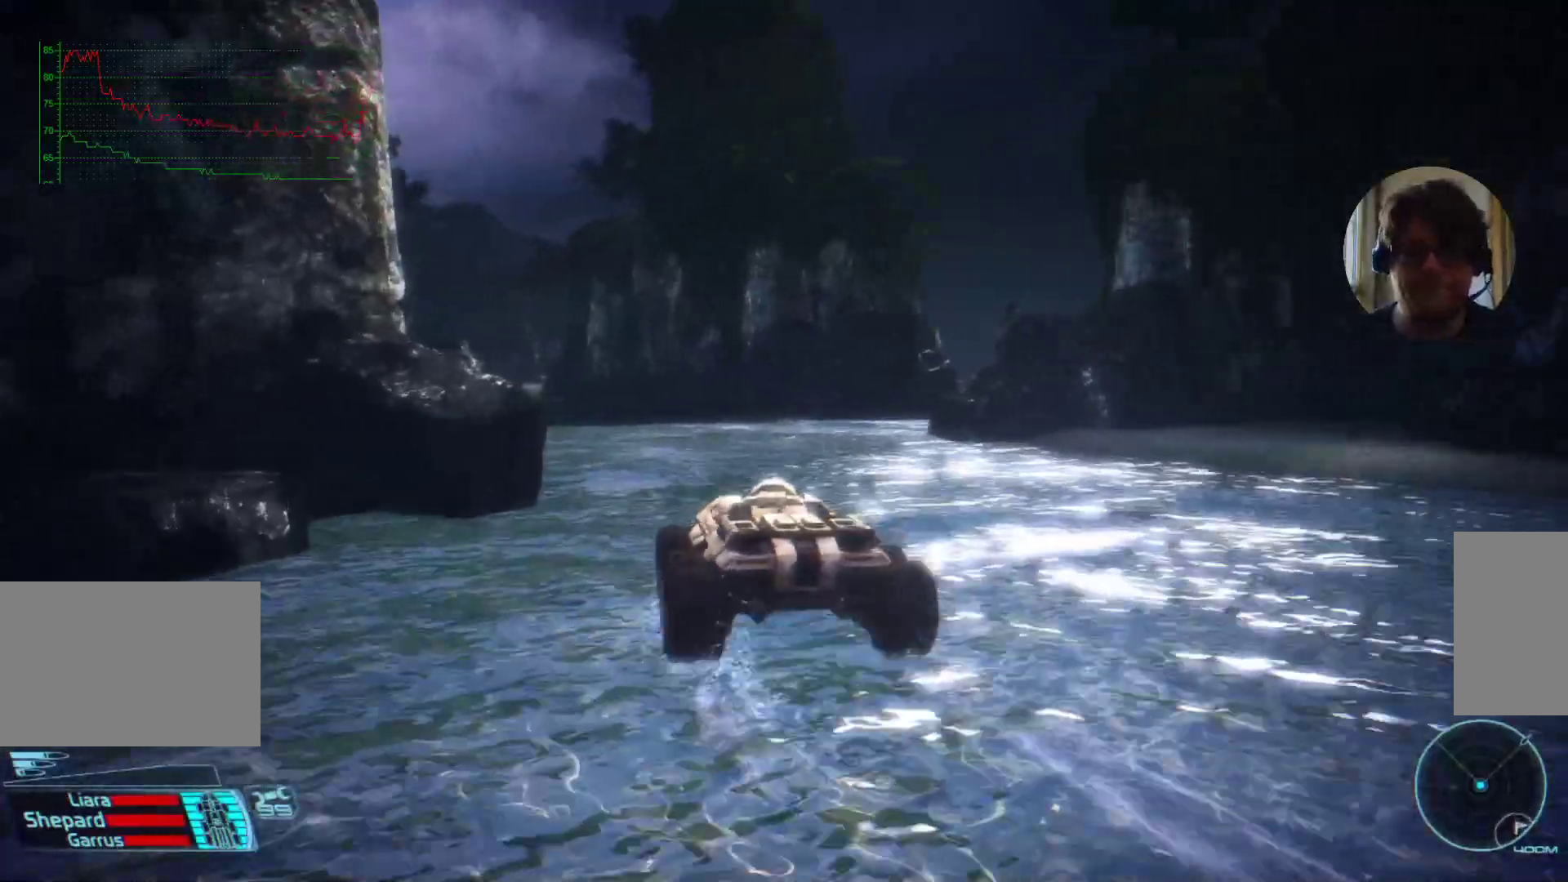
{"keys": ["w"], "mouse": [], "events": [[100, "d", "down"], [234, "d", "up"]]}
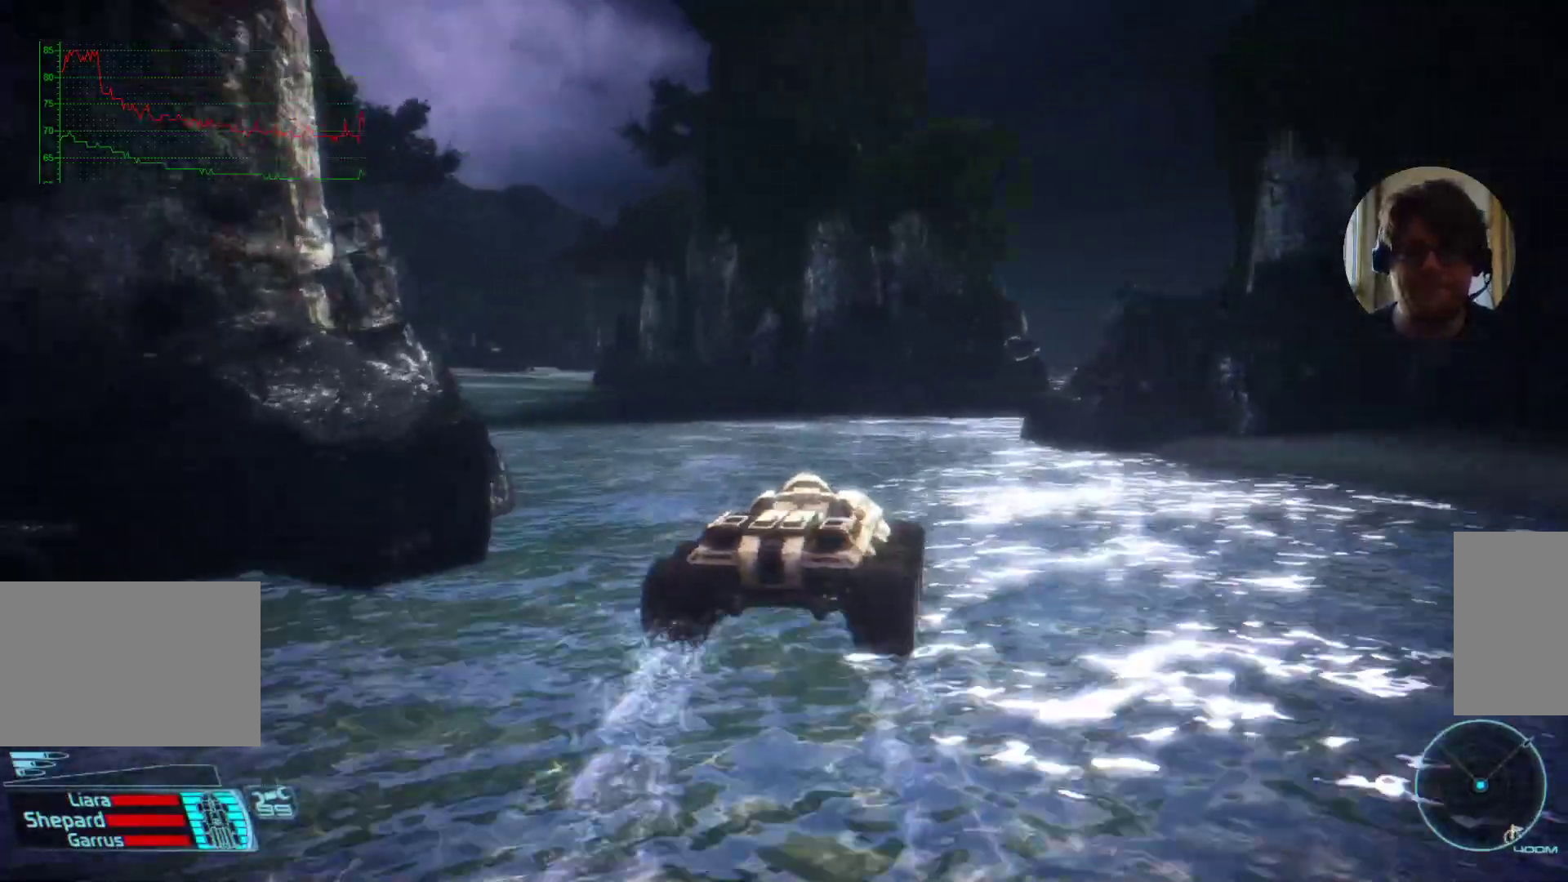
{"keys": ["a", "w"], "mouse": [], "events": [[300, "a", "down"]]}
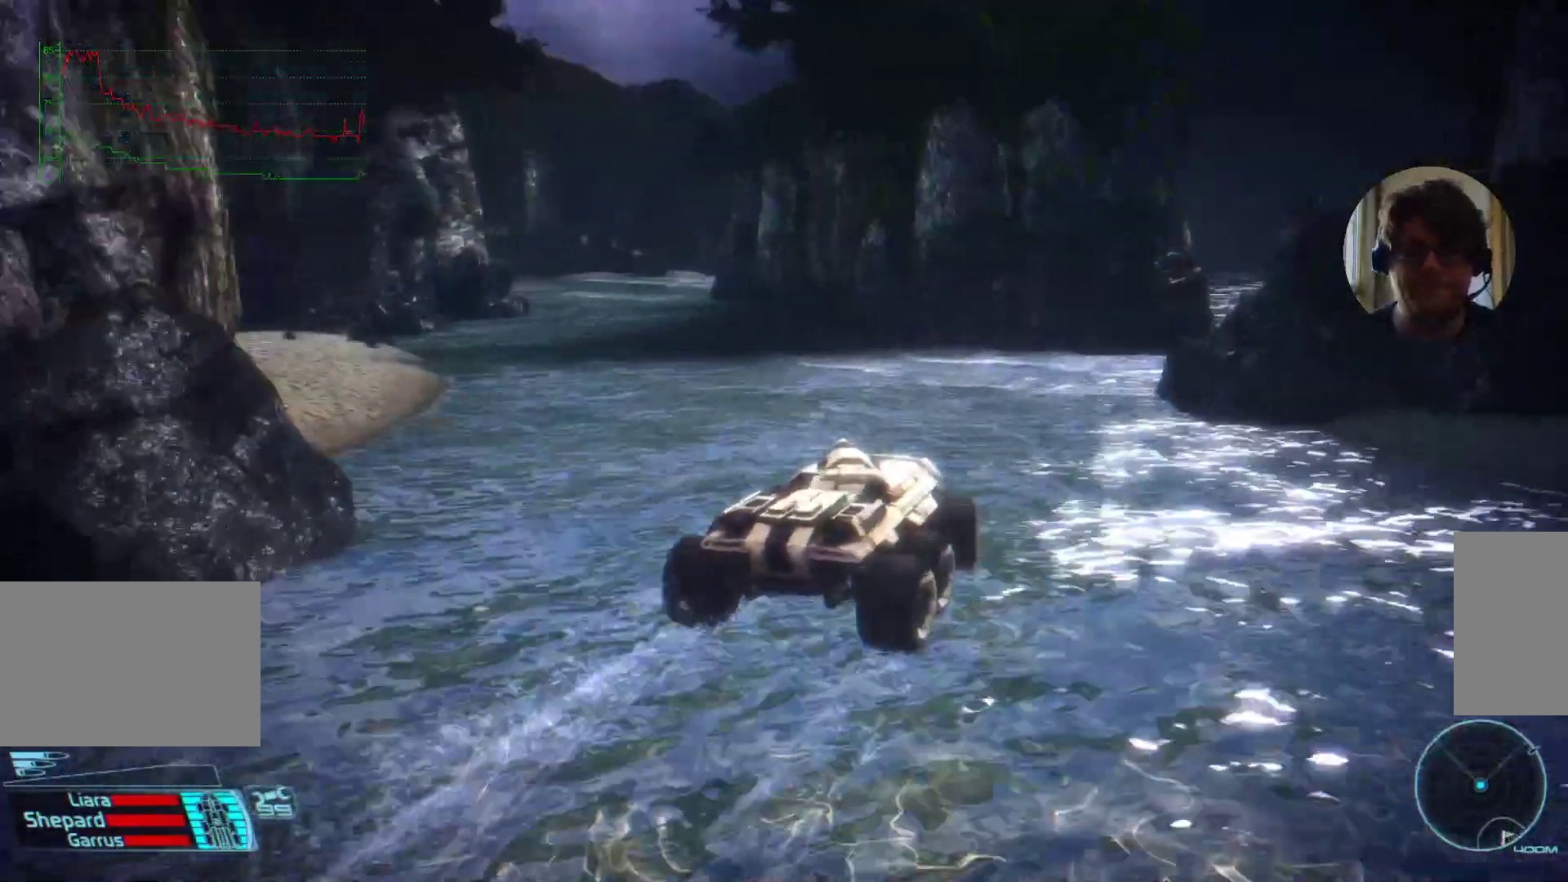
{"keys": ["w"], "mouse": [], "events": [[34, "a", "up"]]}
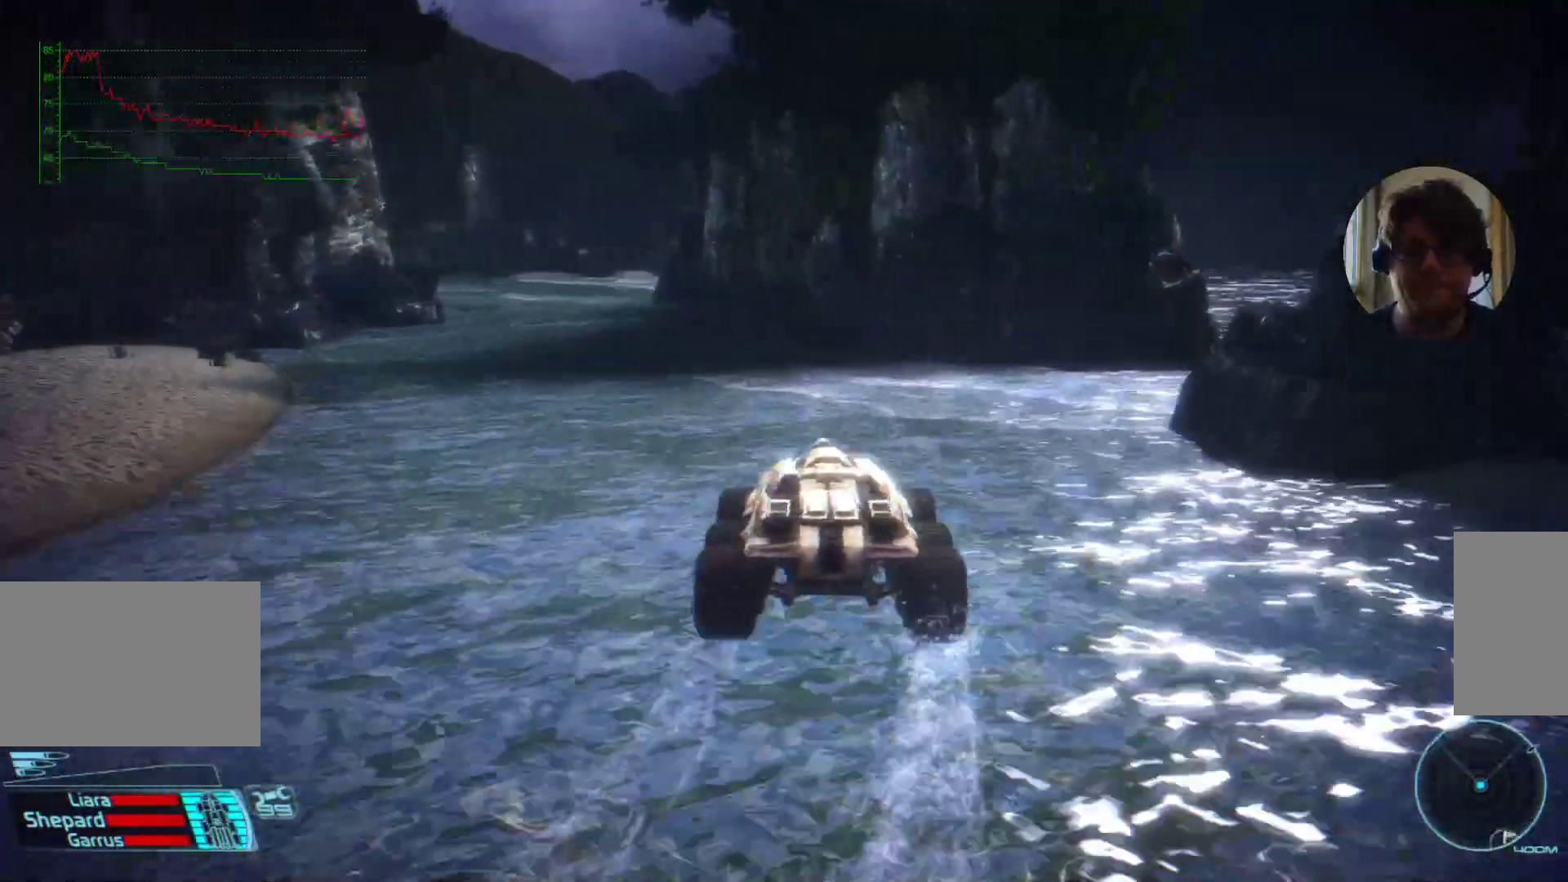
{"keys": ["a", "w"], "mouse": []}
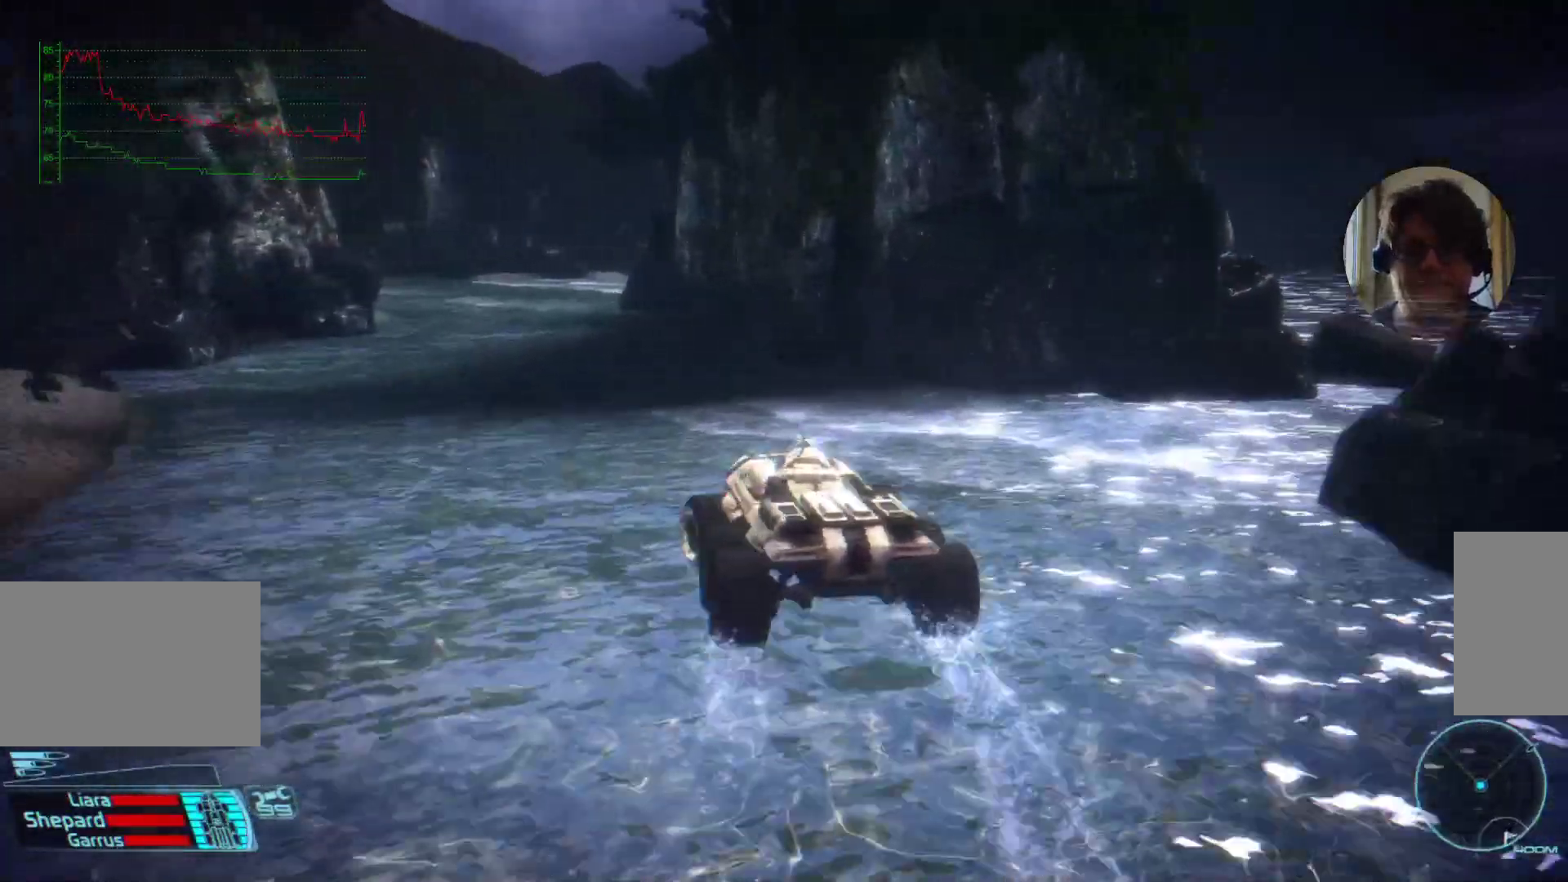
{"keys": ["w"], "mouse": [], "events": [[67, "a", "up"]]}
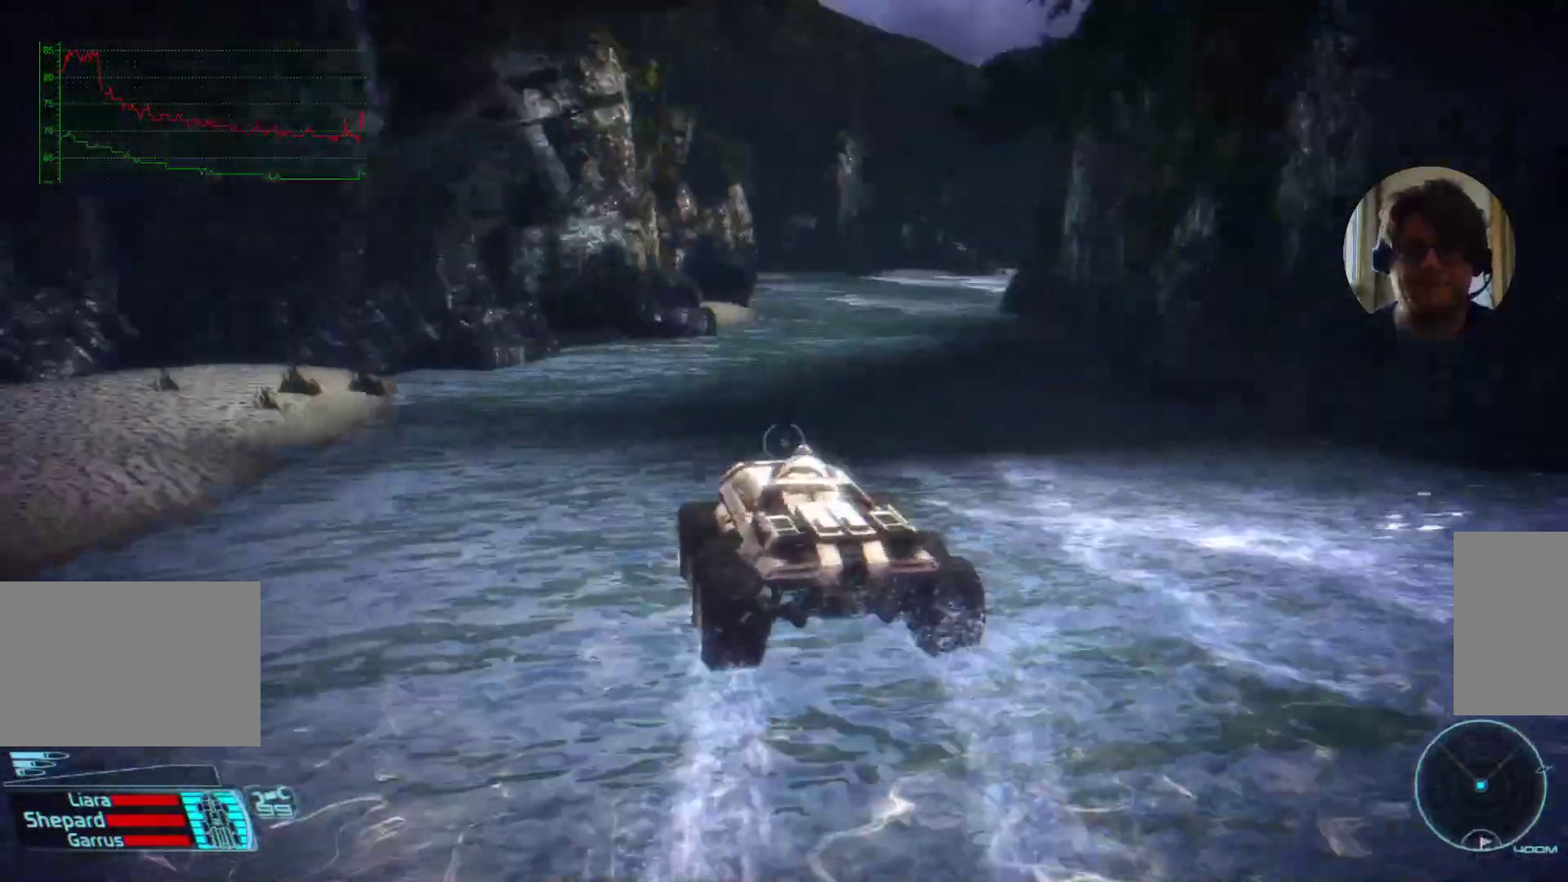
{"keys": ["d", "w"], "mouse": [], "events": [[134, "d", "down"], [234, "d", "up"], [500, "d", "down"]]}
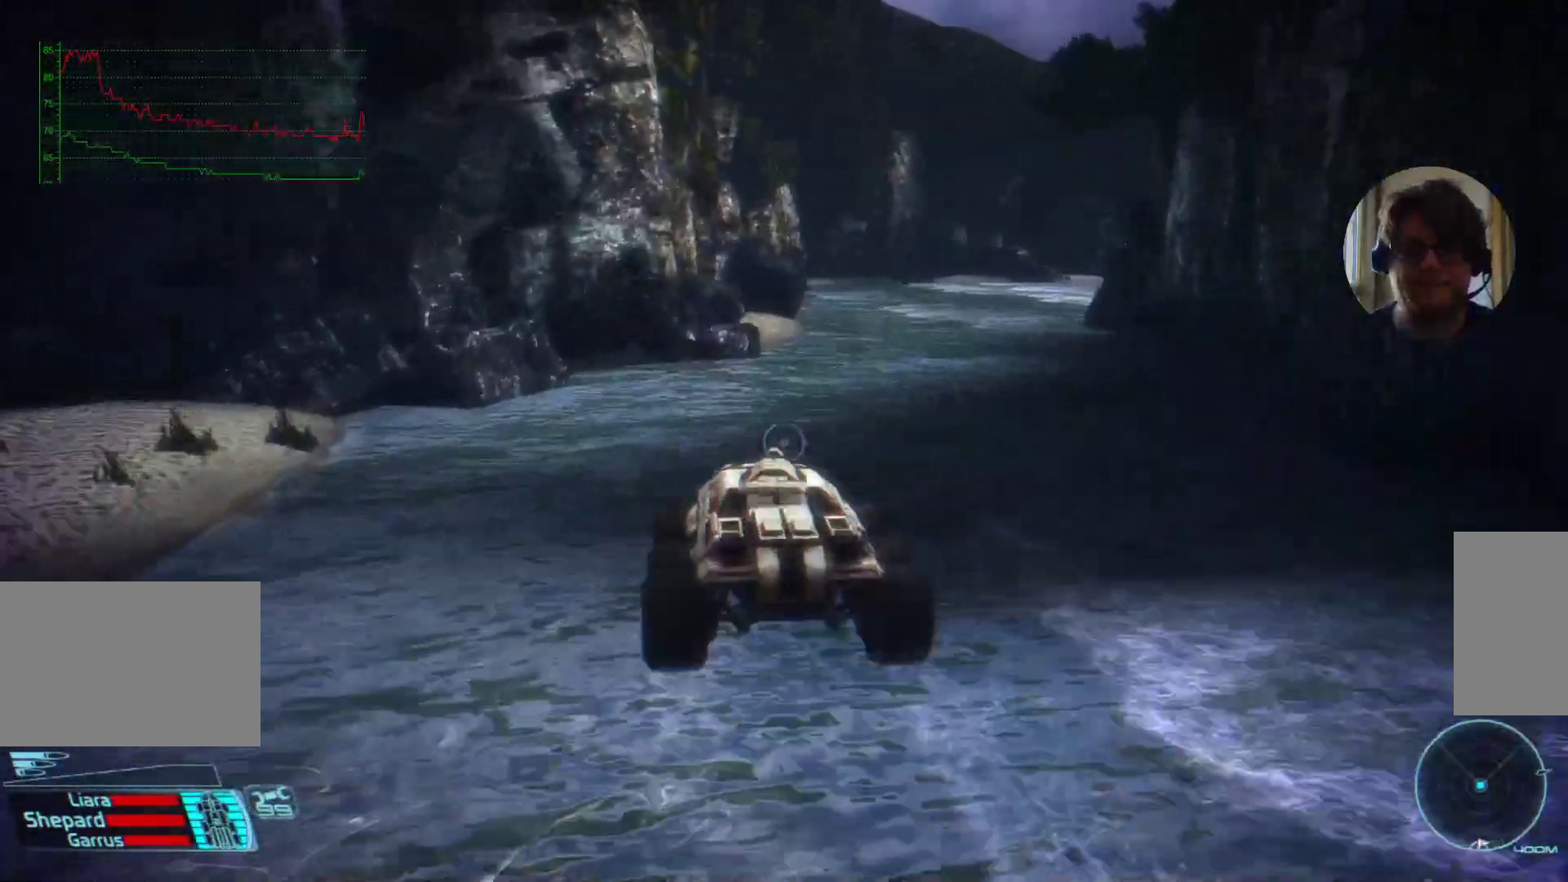
{"keys": ["w"], "mouse": [], "events": [[134, "d", "up"]]}
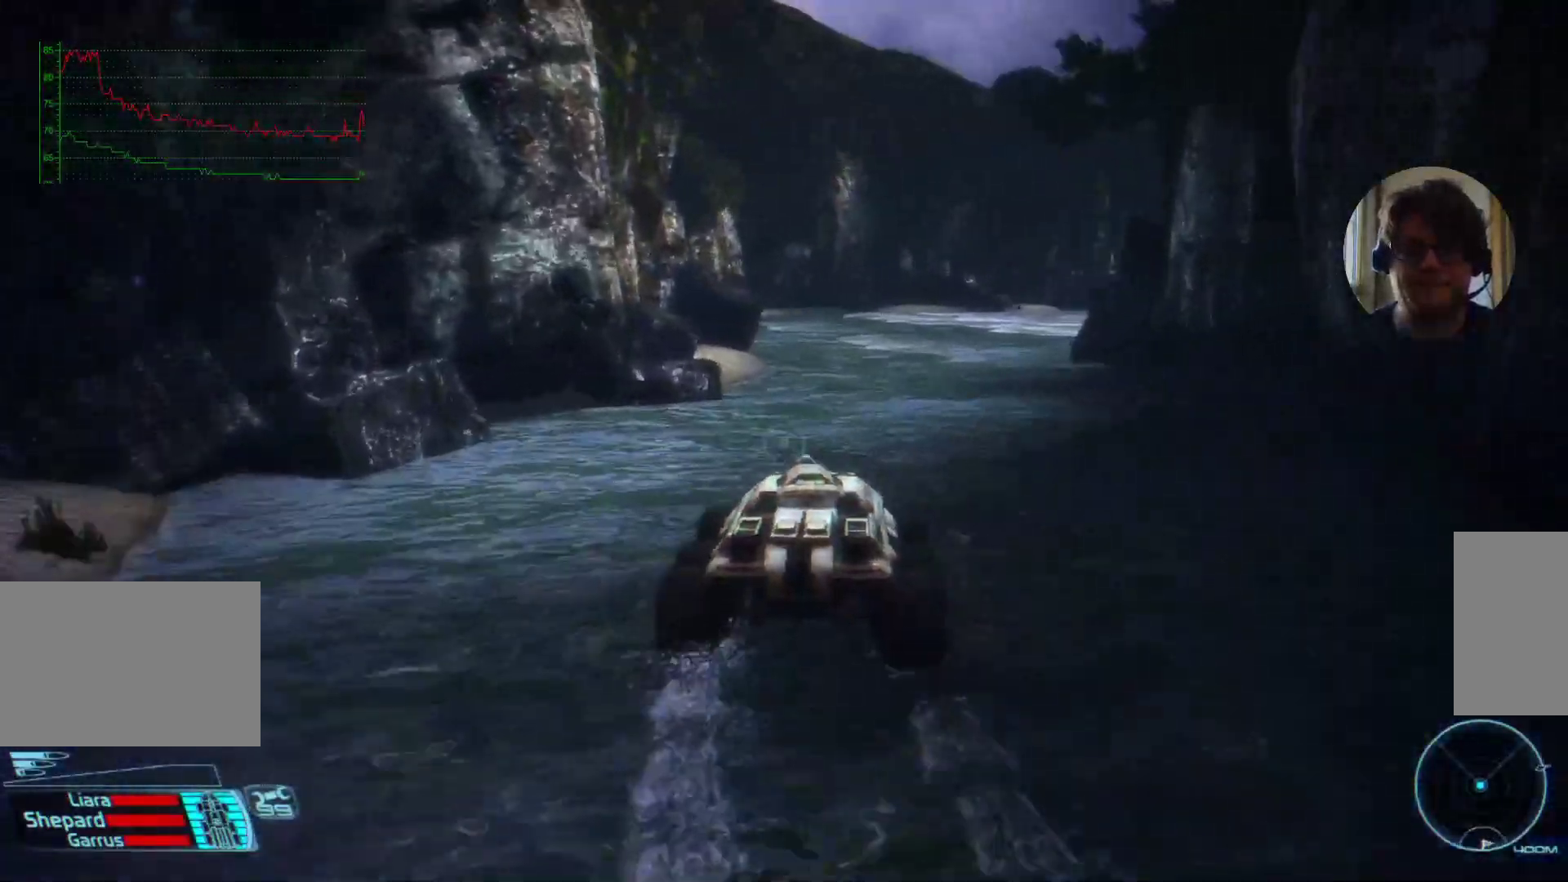
{"keys": ["w"], "mouse": [], "events": []}
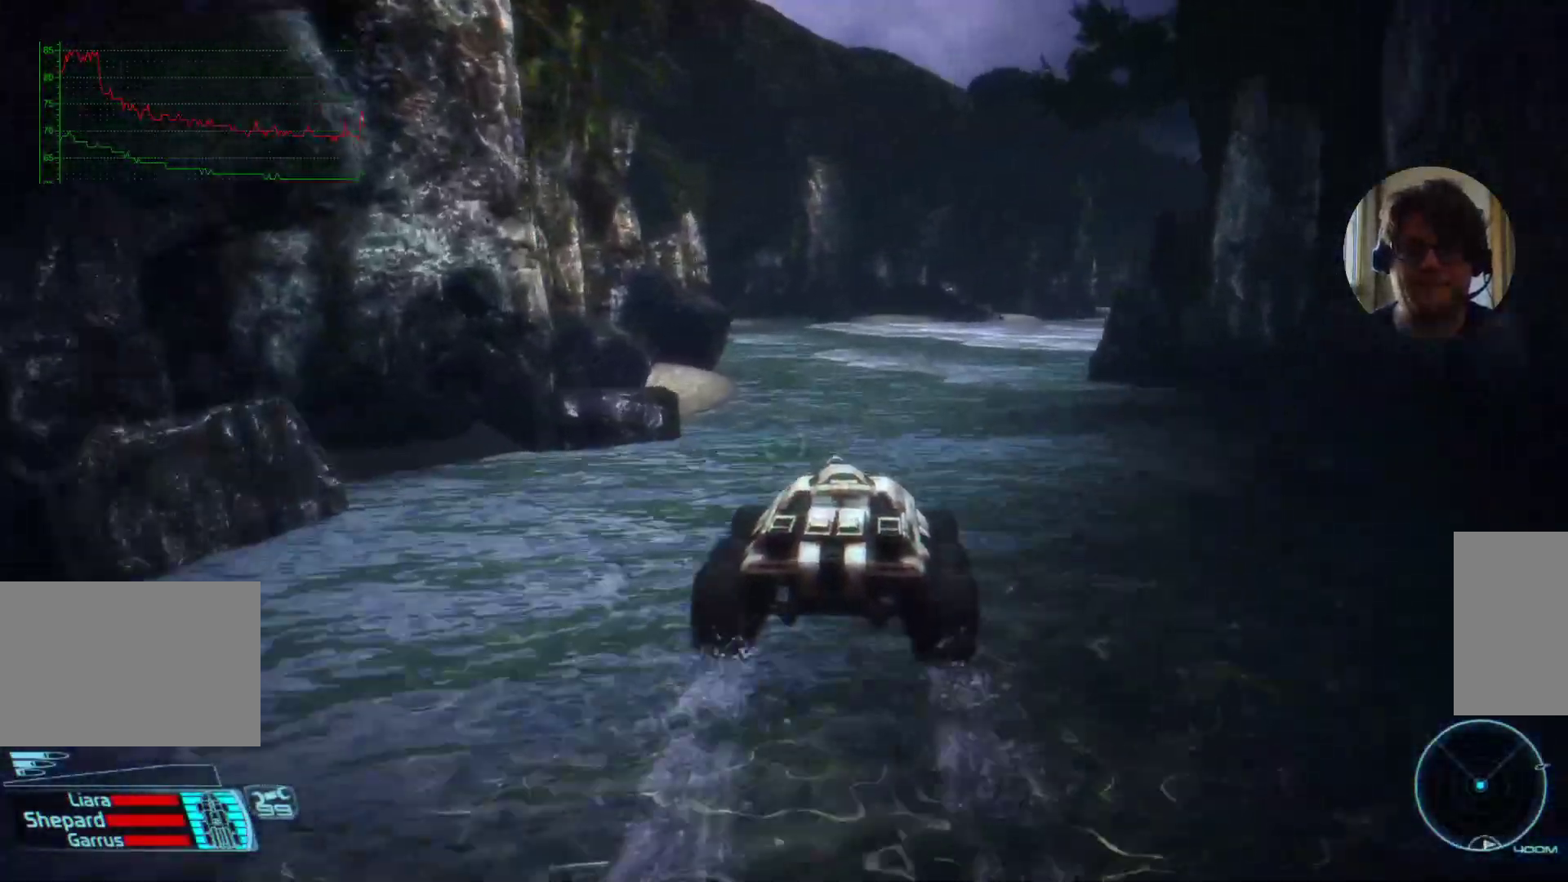
{"keys": ["w"], "mouse": [], "events": []}
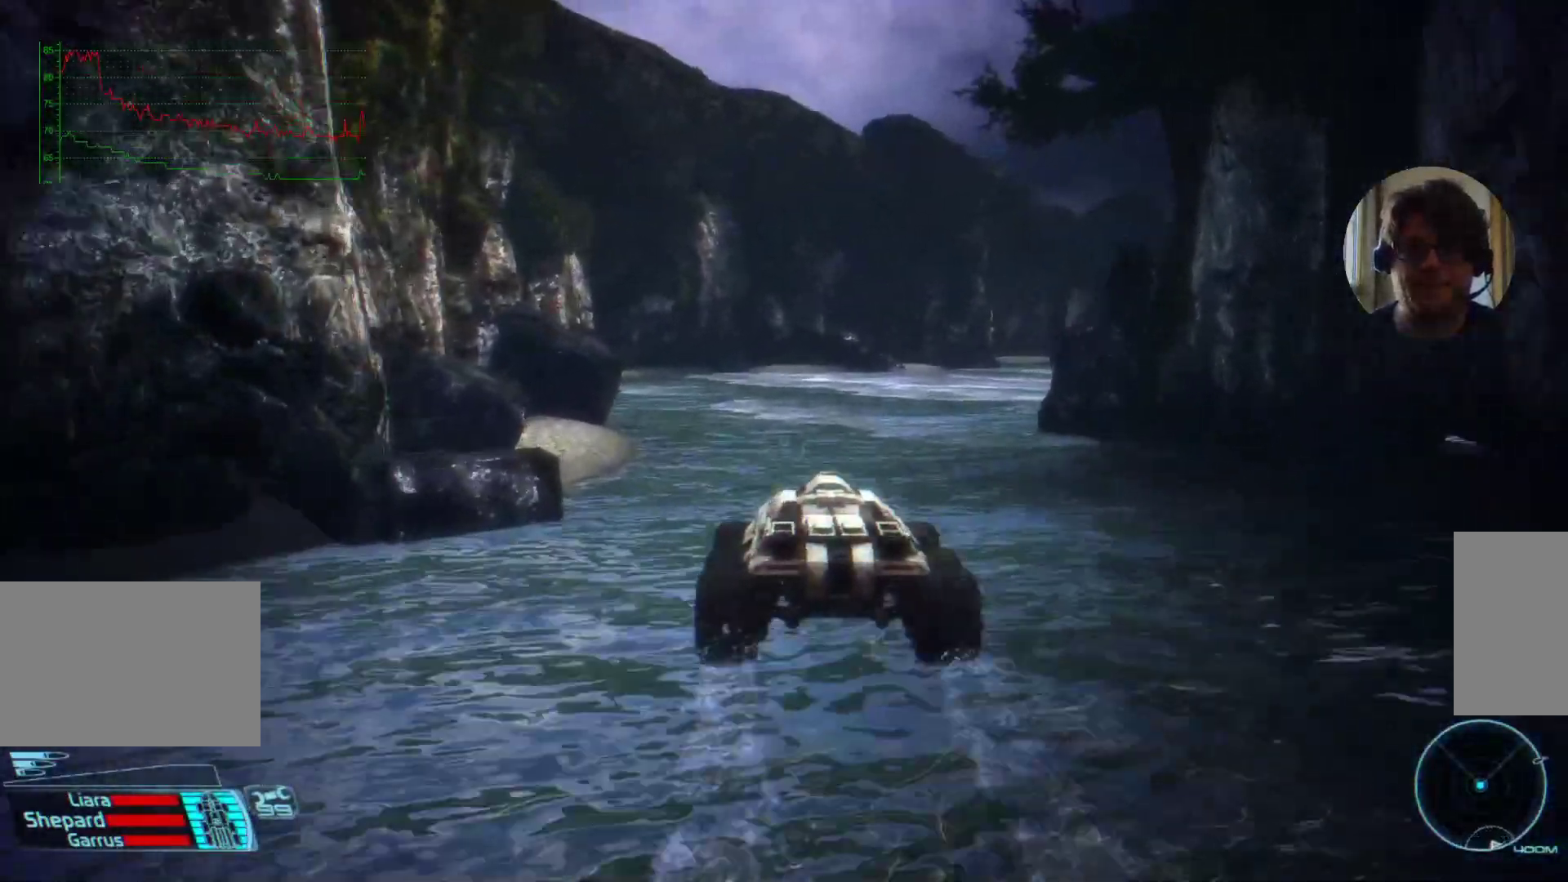
{"keys": ["w"], "mouse": [], "events": []}
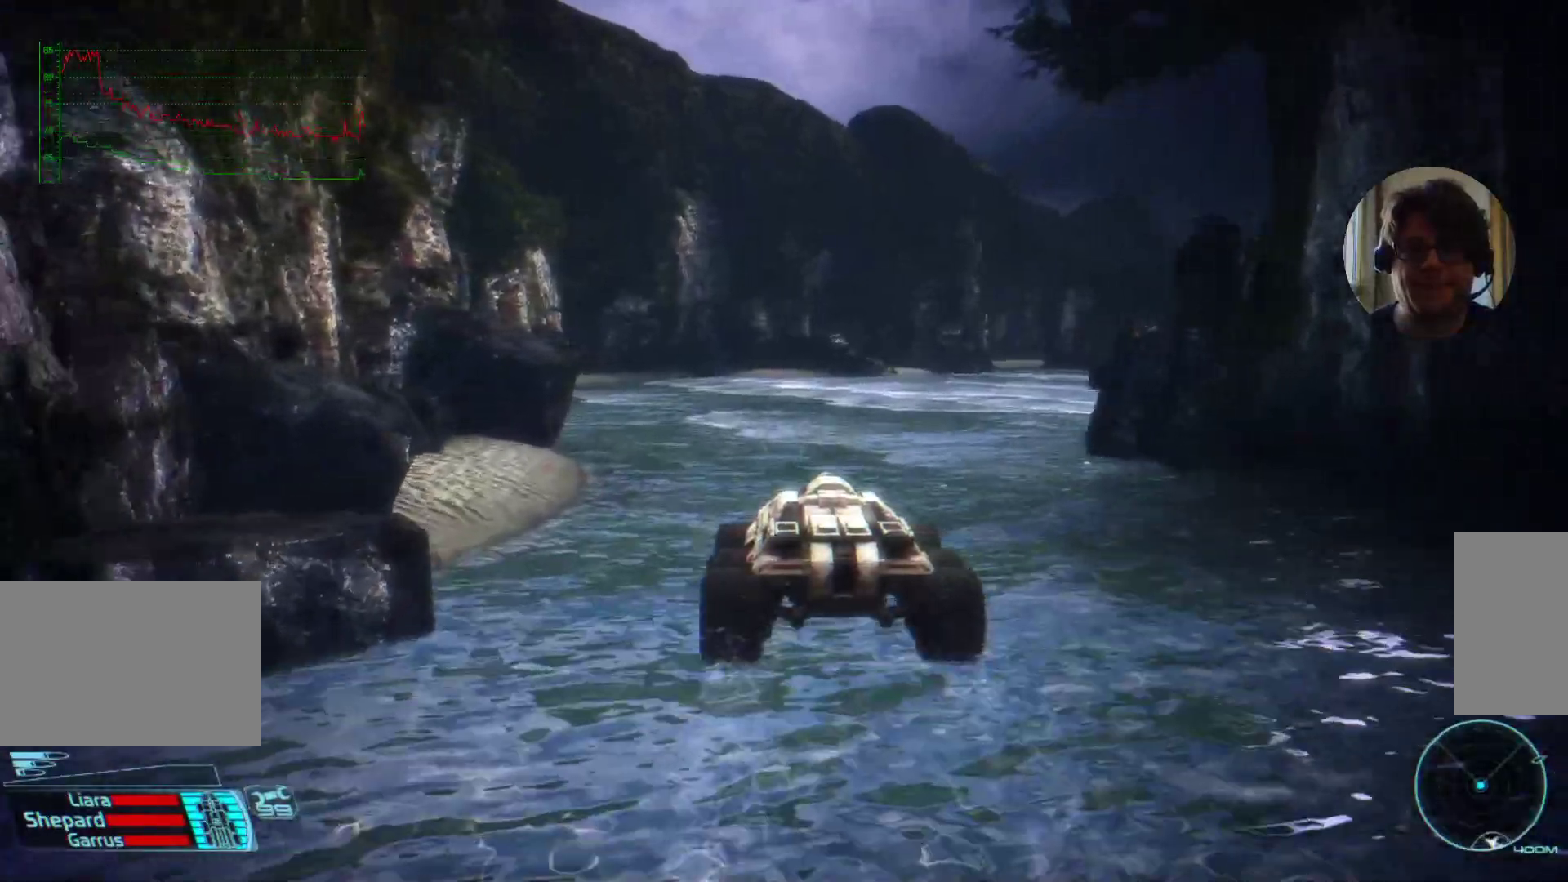
{"keys": ["w"], "mouse": [], "events": []}
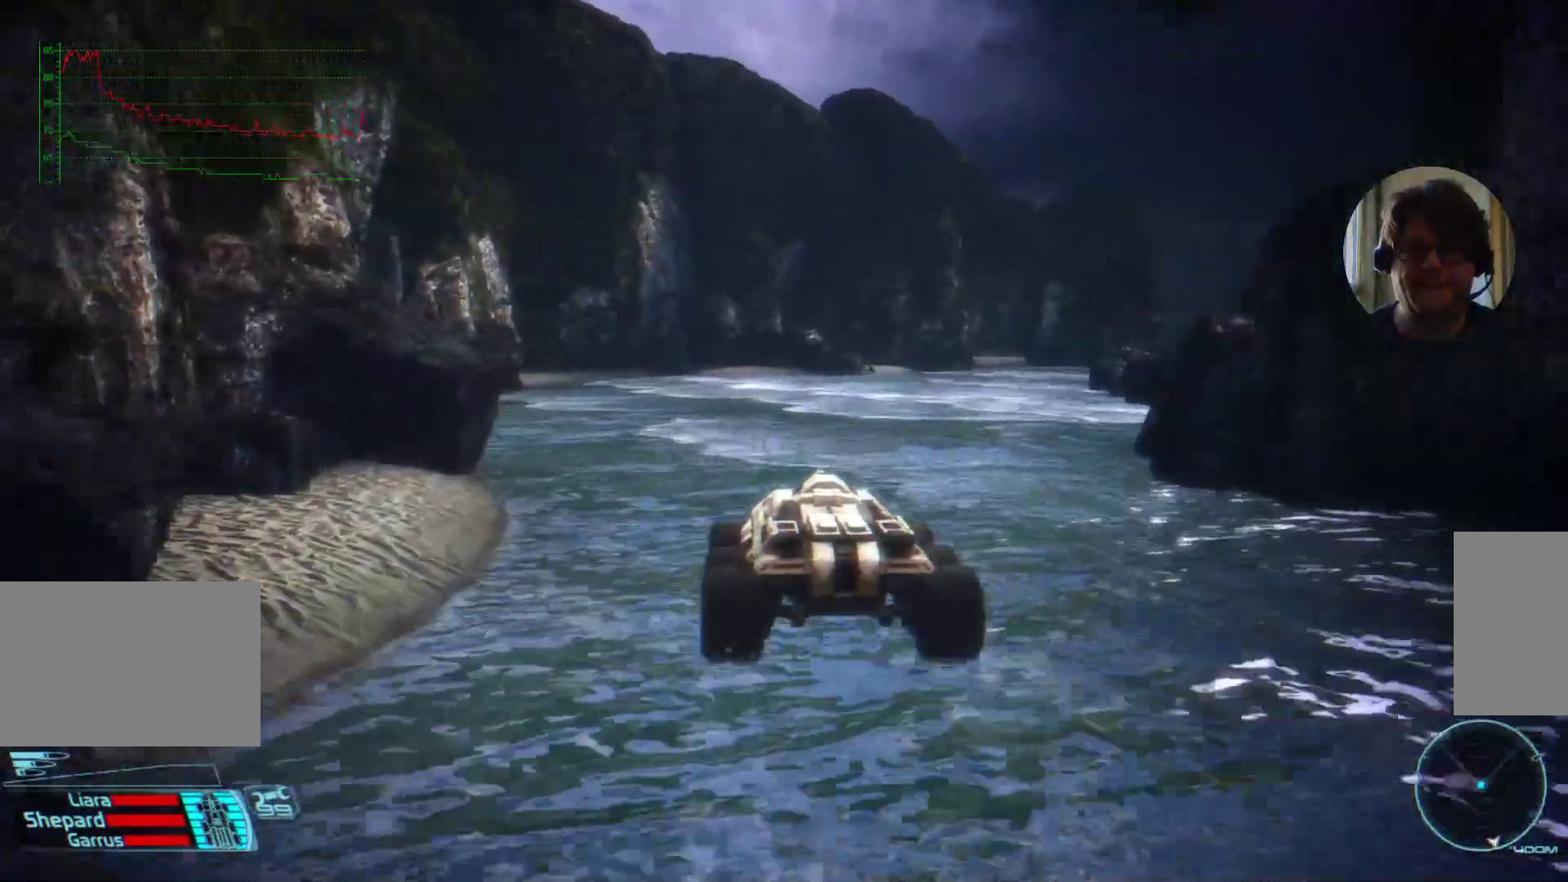
{"keys": ["w"], "mouse": [], "events": []}
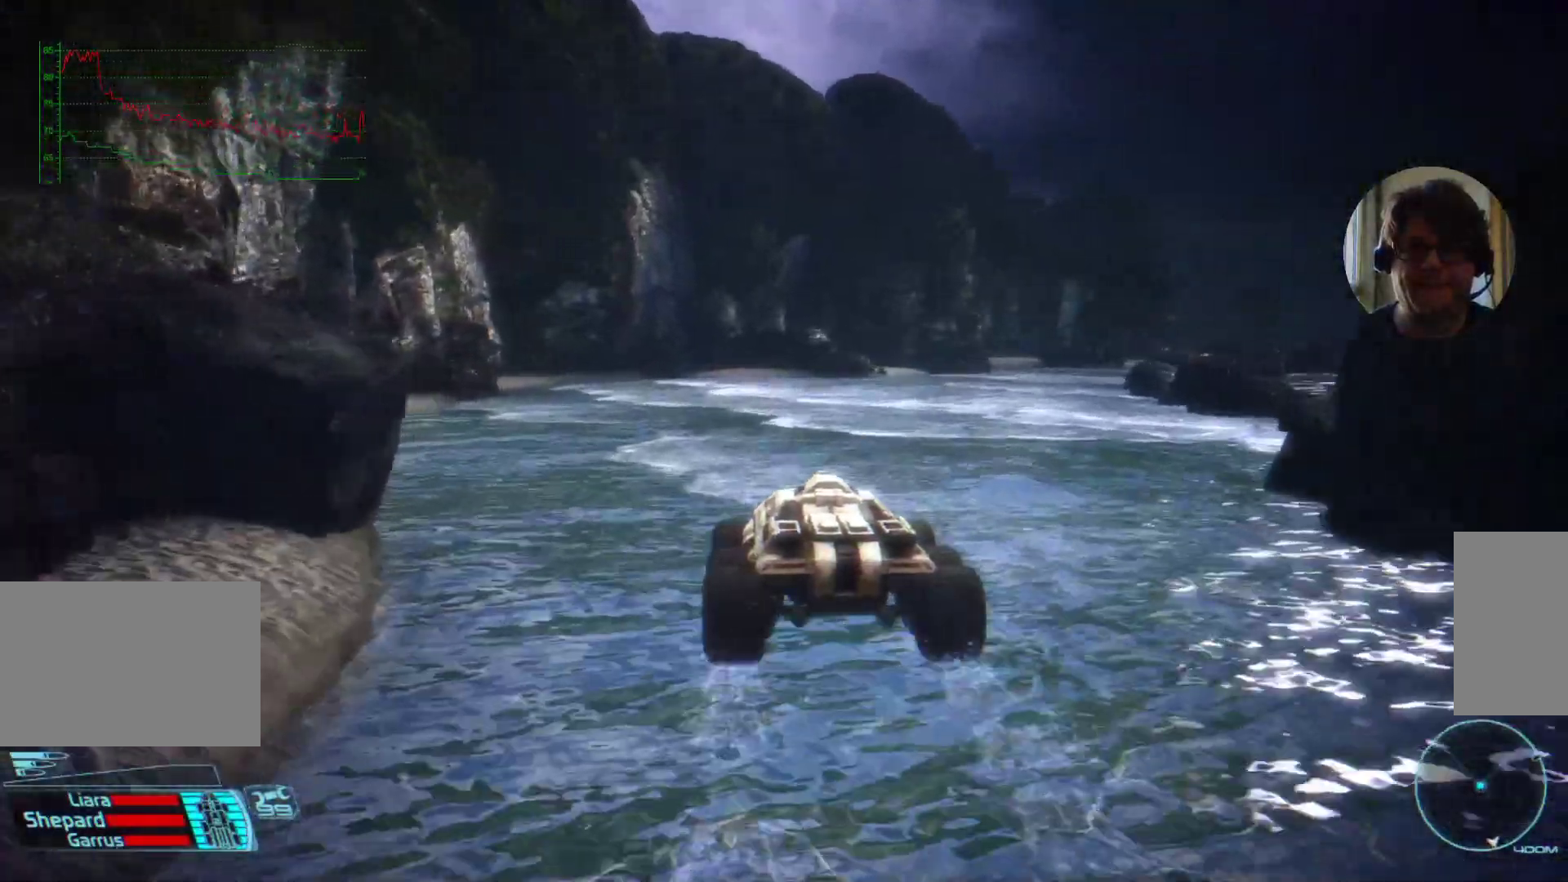
{"keys": ["w"], "mouse": [], "events": [[67, "d", "down"], [234, "d", "up"]]}
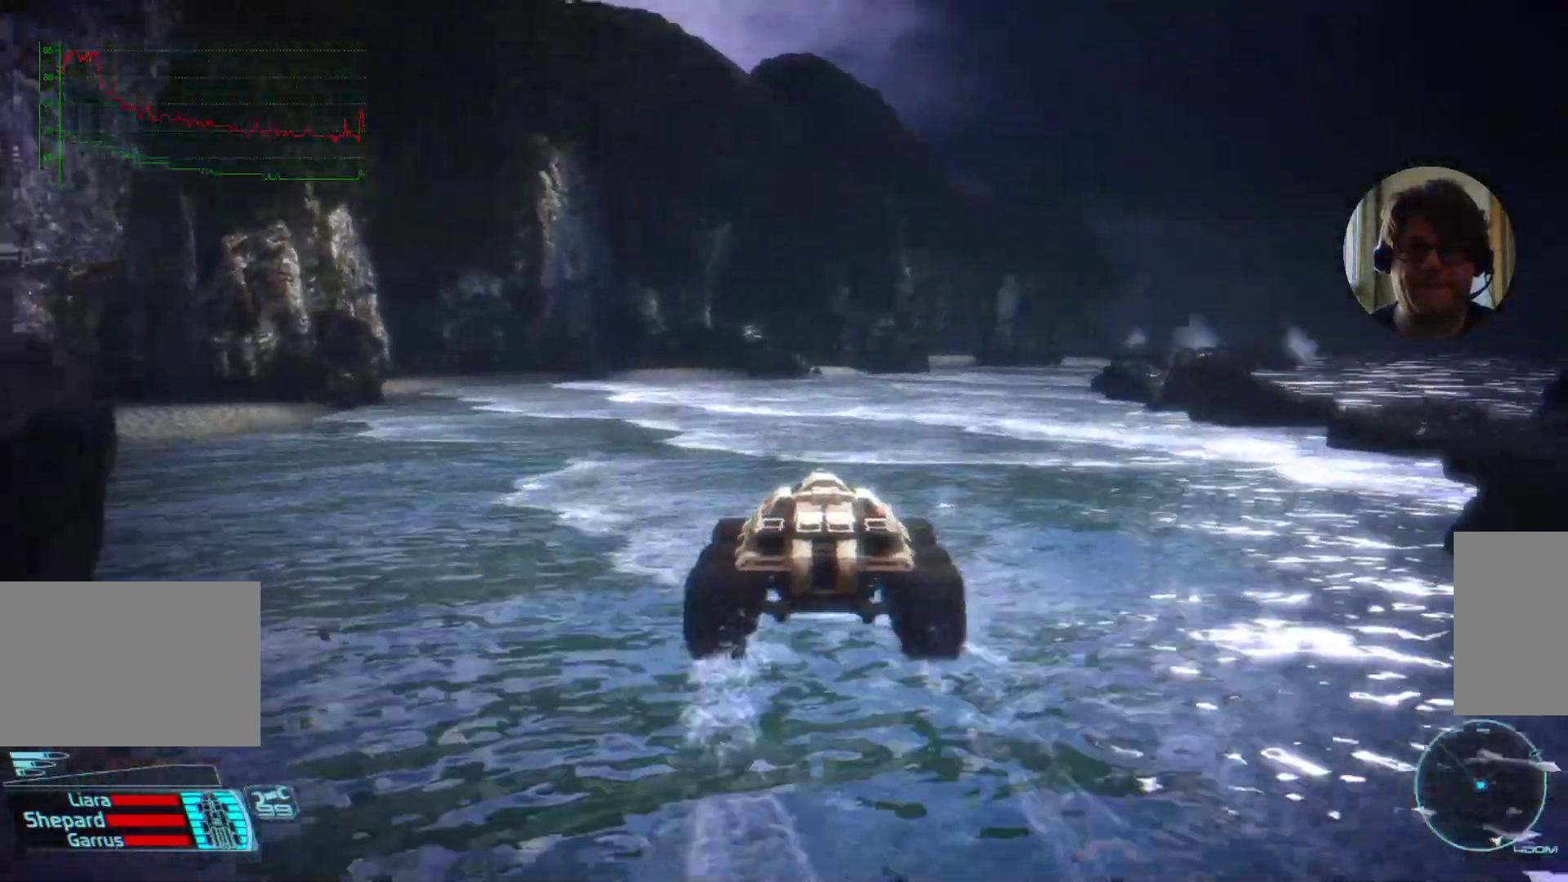
{"keys": ["w"], "mouse": [], "events": []}
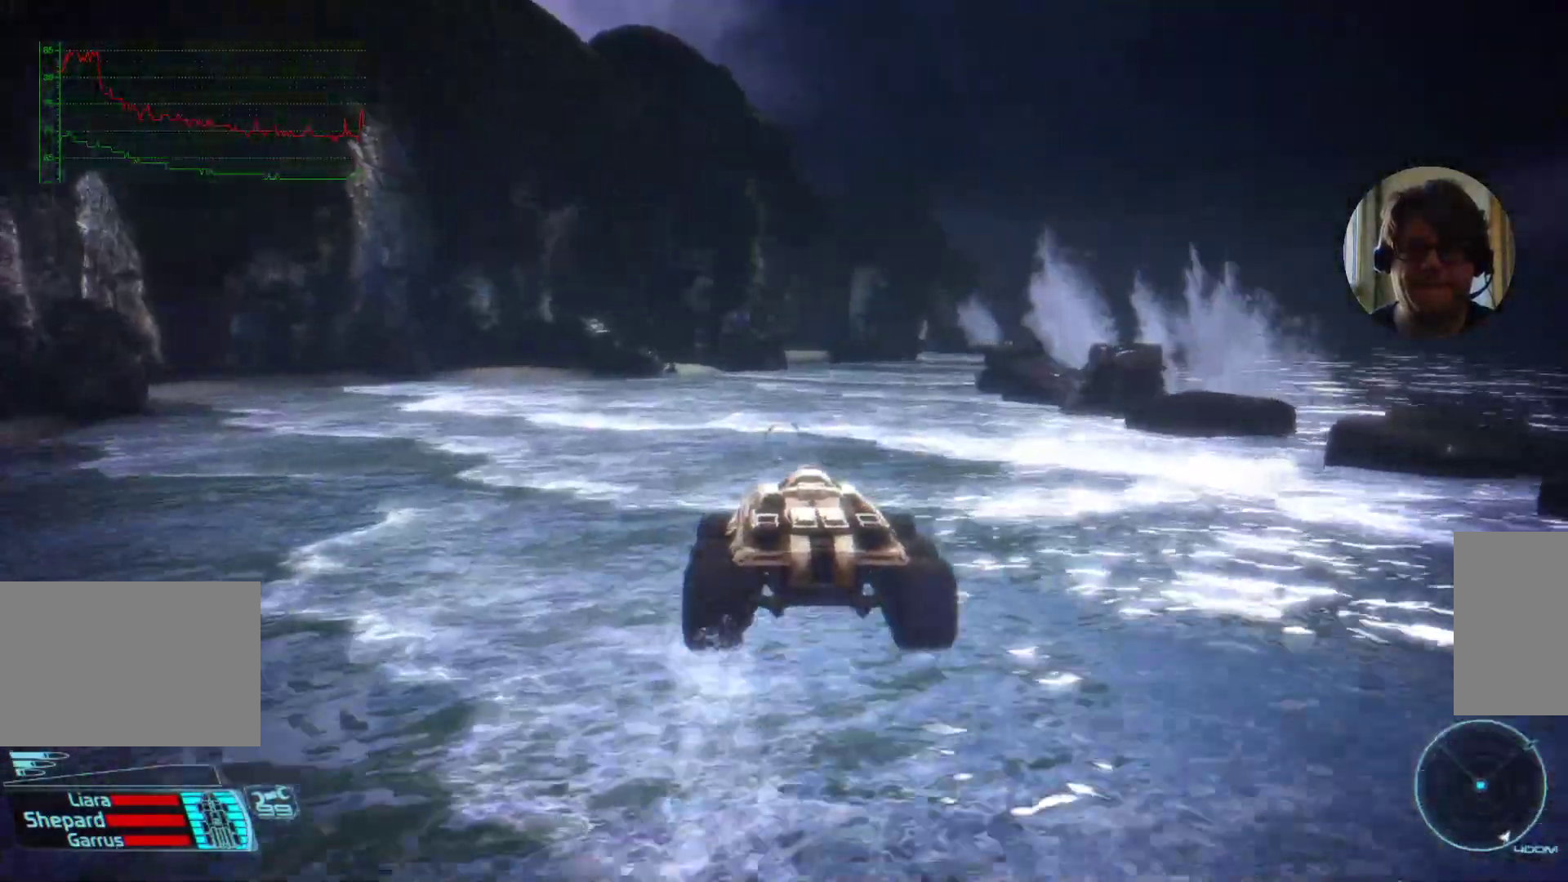
{"keys": ["w"], "mouse": [], "events": []}
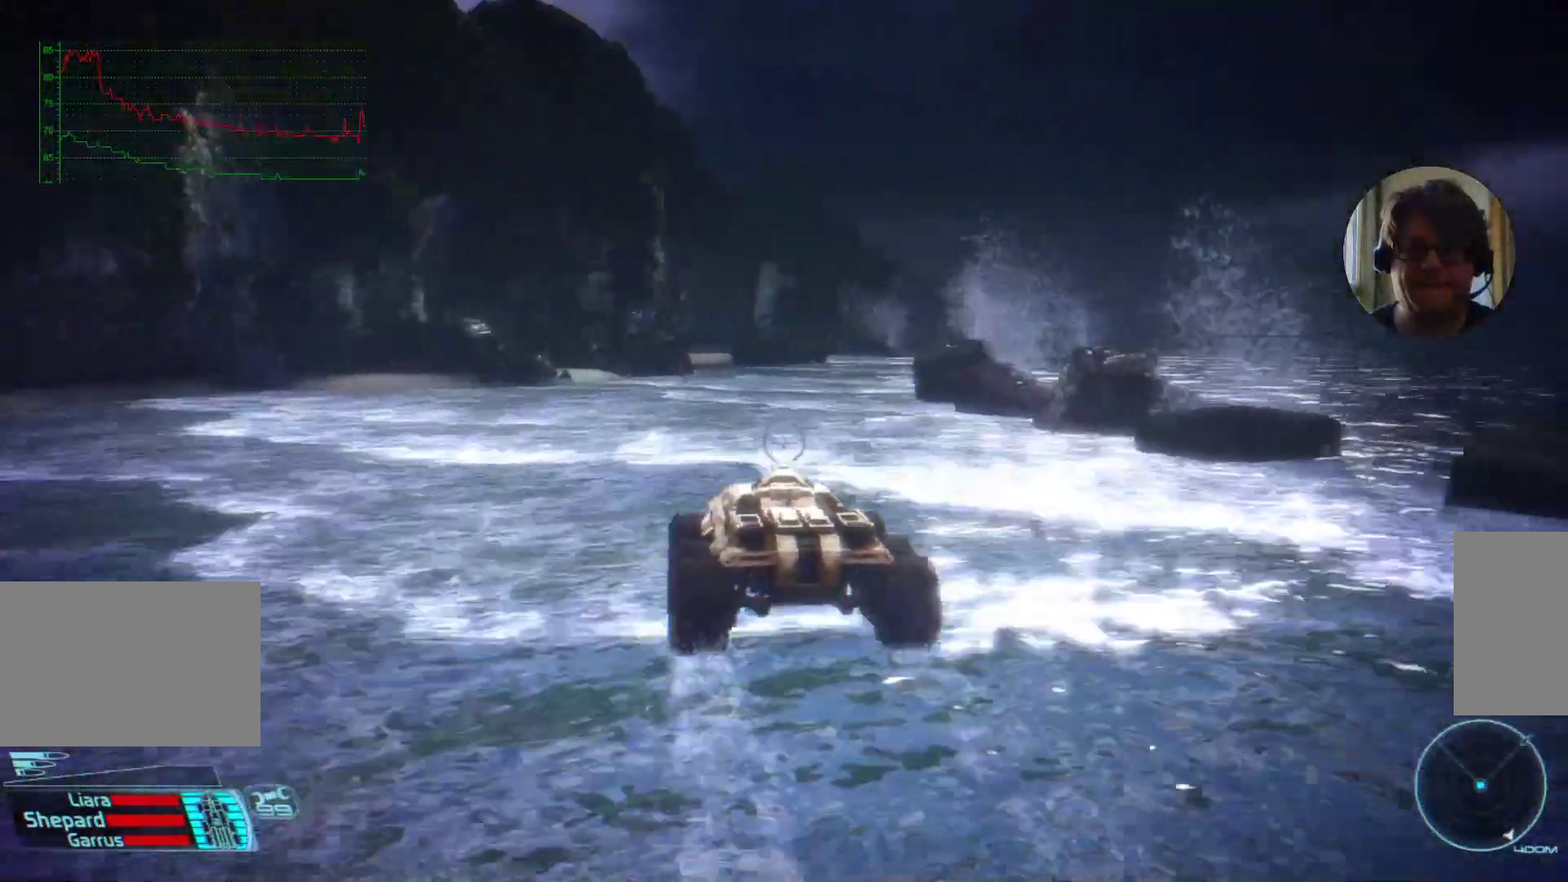
{"keys": ["w"], "mouse": []}